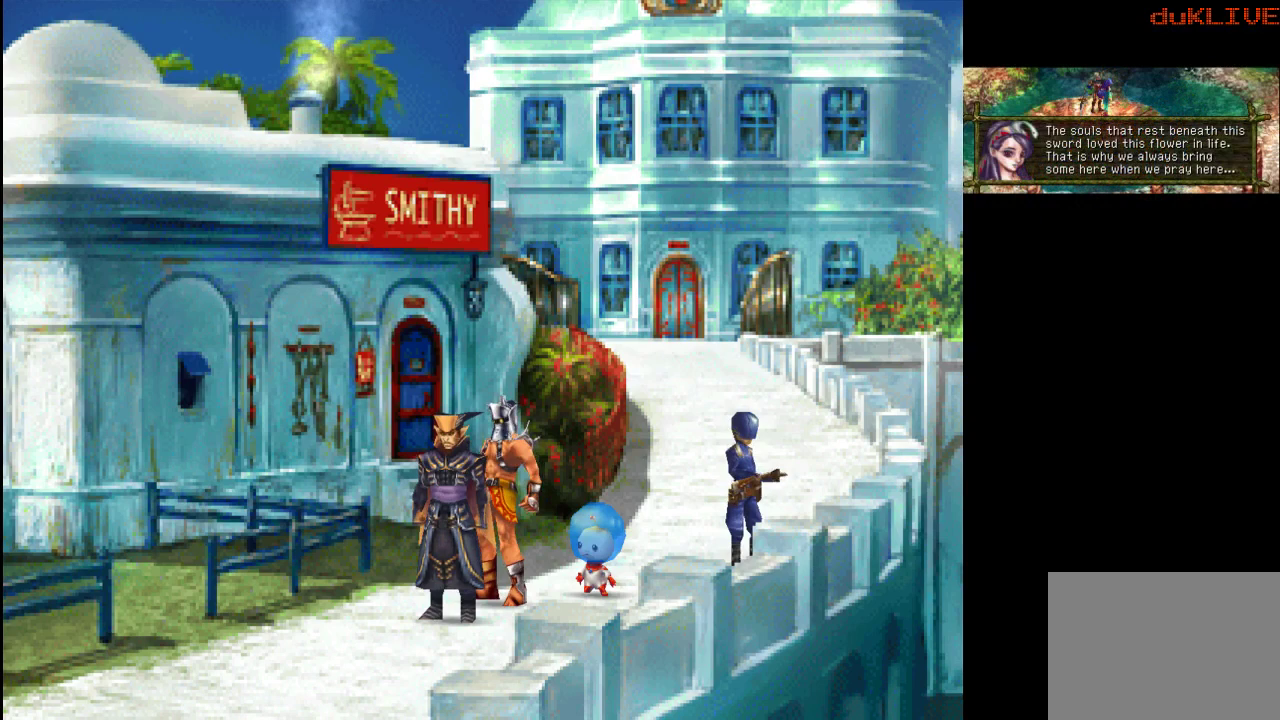
Gameplay with a controller (PlayStation layout); each line is a JSON object with the inputs held at the frame after it. "events" lists button and stick changes between this image and that frame as [ms after this image, input, new state], when the widget could be followed in between. Not read: L3 R3.
{"buttons": [], "left_stick": "center", "right_stick": "center", "events": [[433, "L2", "down"], [433, "R2", "down"], [467, "L2", "up"], [467, "R2", "up"]]}
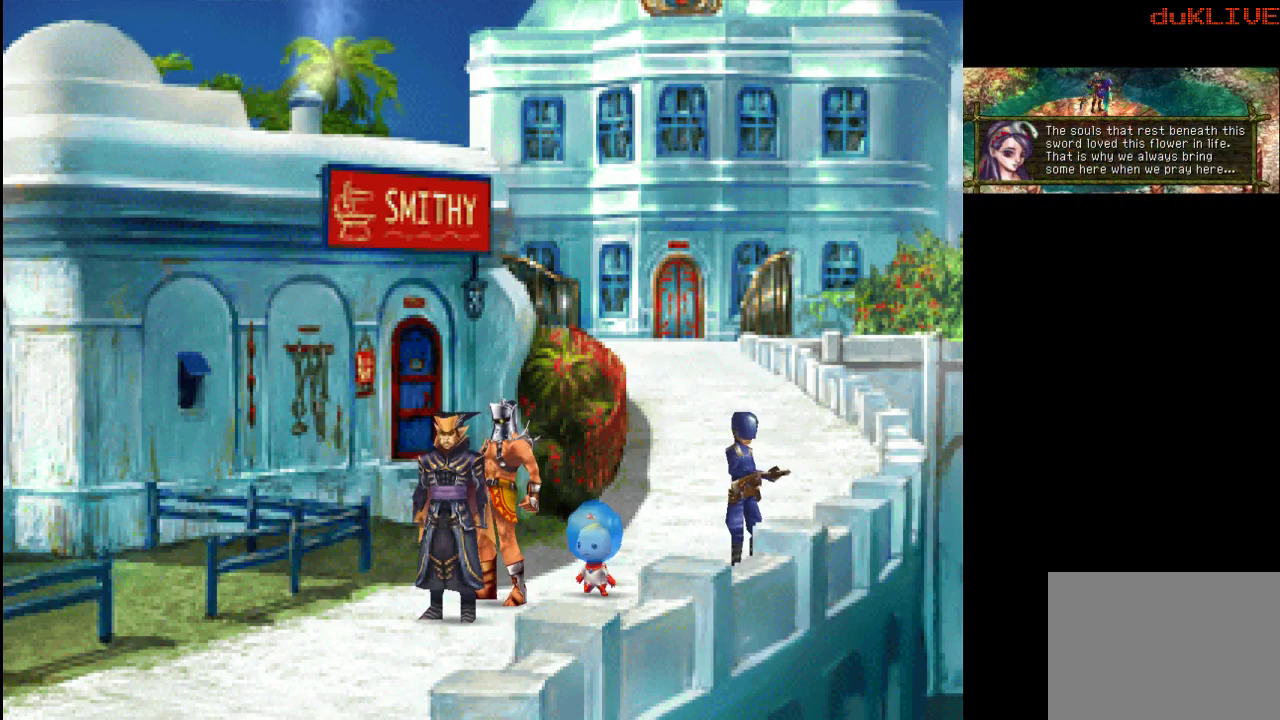
{"buttons": [], "left_stick": "center", "right_stick": "up", "events": [[233, "right_stick", "down-left"], [300, "right_stick", "up-left"], [433, "right_stick", "up"]]}
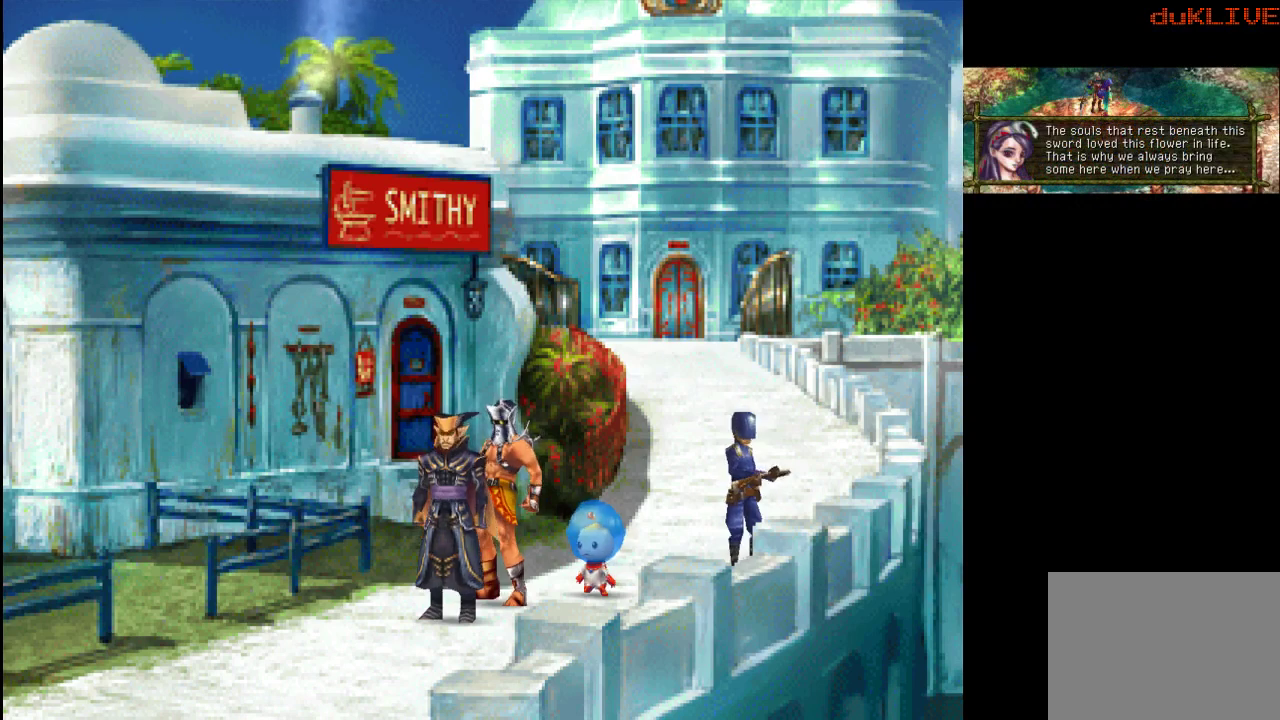
{"buttons": [], "left_stick": "center", "right_stick": "up", "events": []}
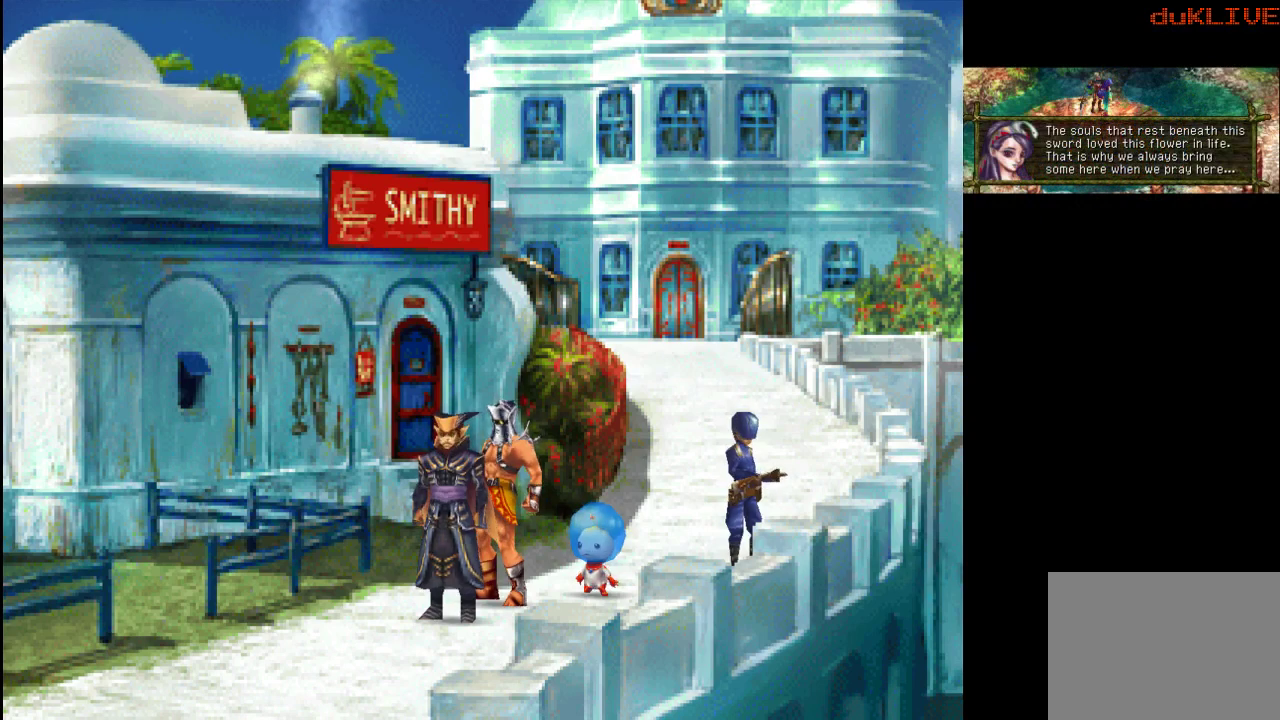
{"buttons": [], "left_stick": "down", "right_stick": "up", "events": [[300, "left_stick", "down"]]}
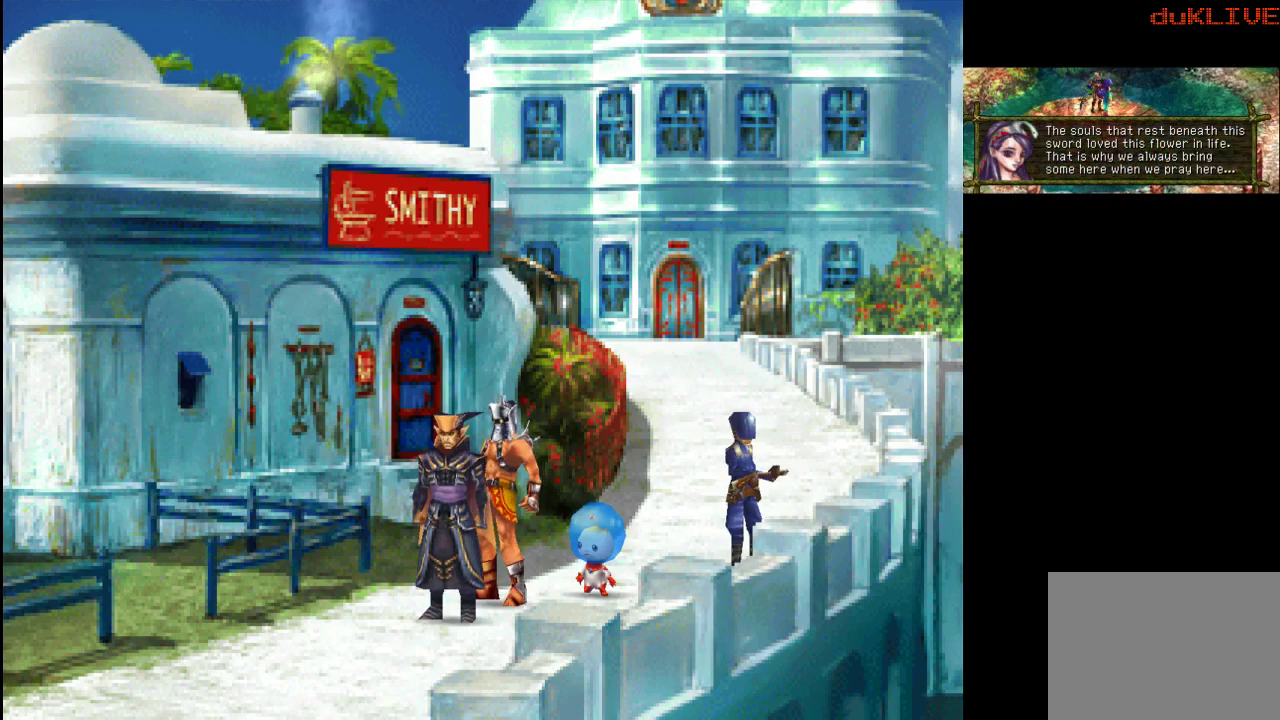
{"buttons": [], "left_stick": "center", "right_stick": "up-right", "events": [[67, "right_stick", "center"], [200, "left_stick", "center"], [500, "right_stick", "up-right"]]}
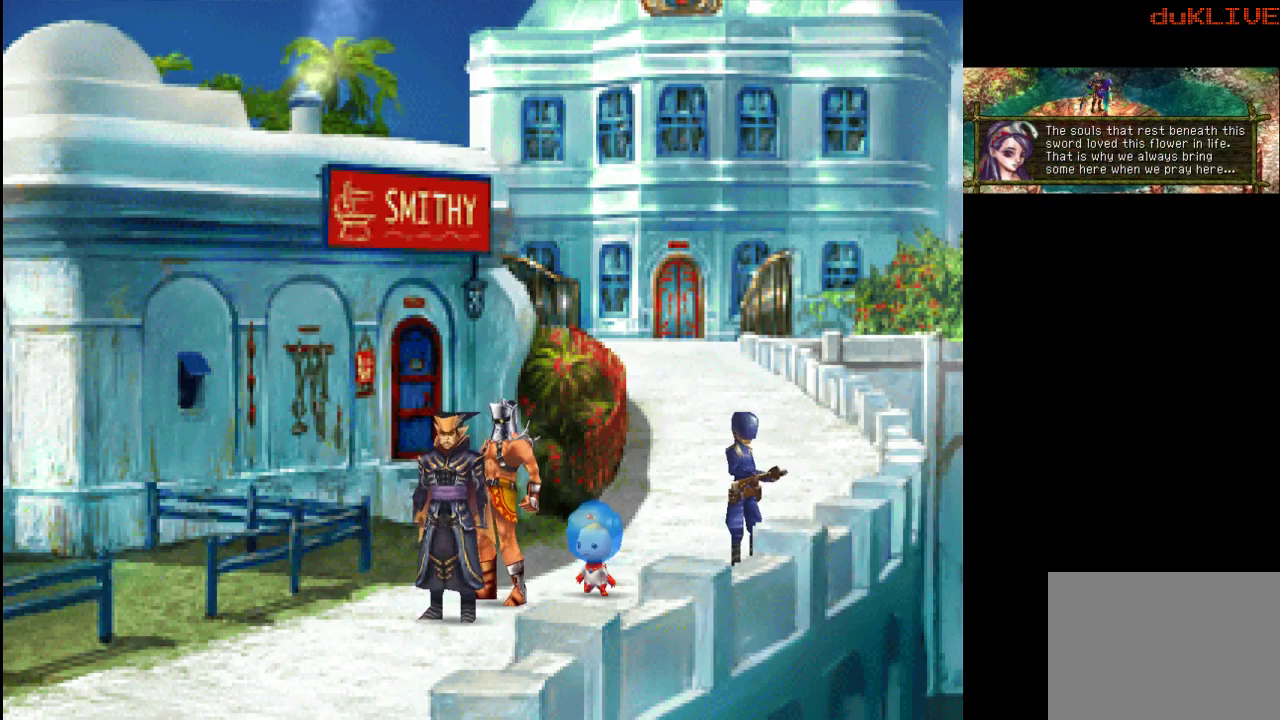
{"buttons": [], "left_stick": "center", "right_stick": "center", "events": [[433, "left_stick", "up-right"], [467, "right_stick", "center"], [500, "left_stick", "center"]]}
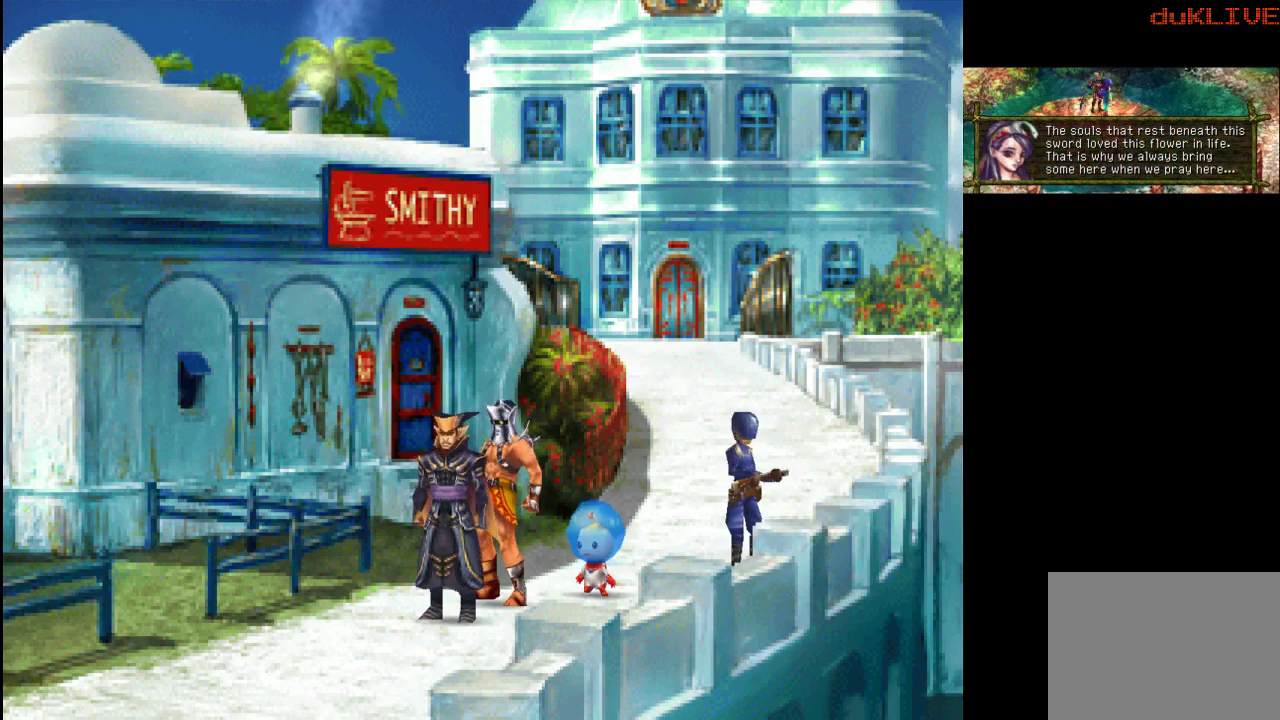
{"buttons": [], "left_stick": "center", "right_stick": "center", "events": []}
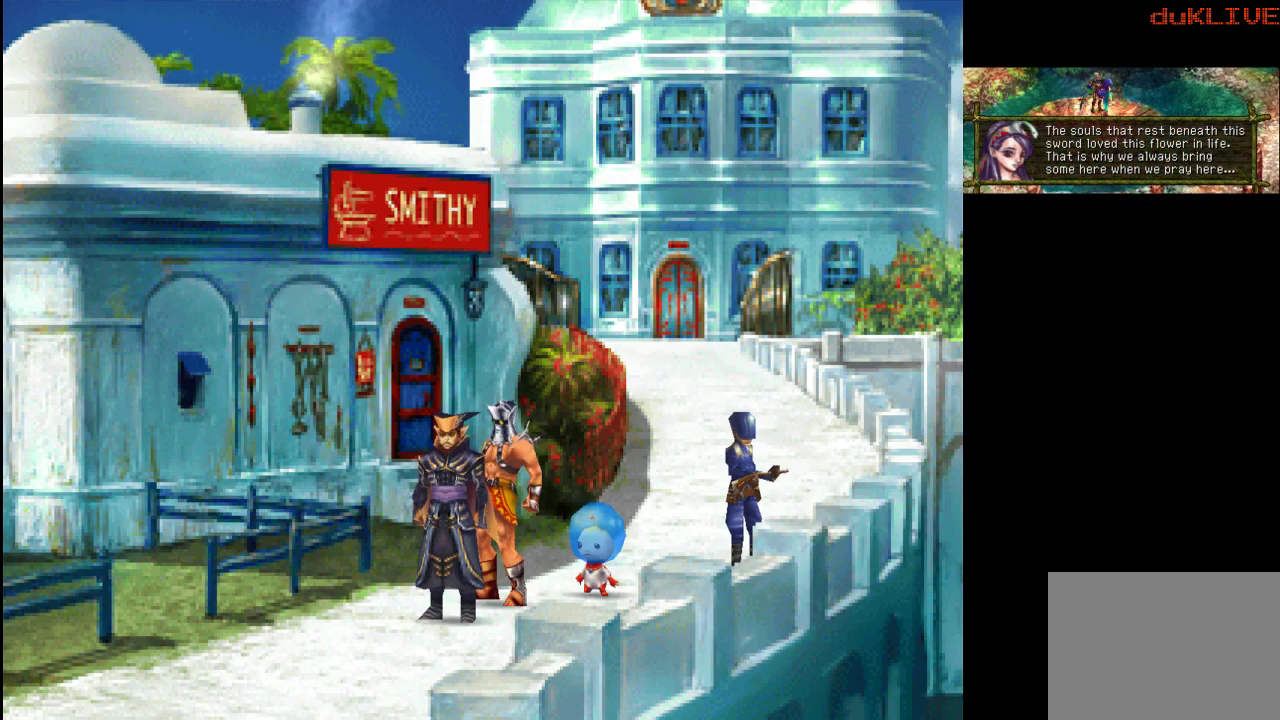
{"buttons": [], "left_stick": "down-left", "right_stick": "center", "events": [[467, "left_stick", "down-left"]]}
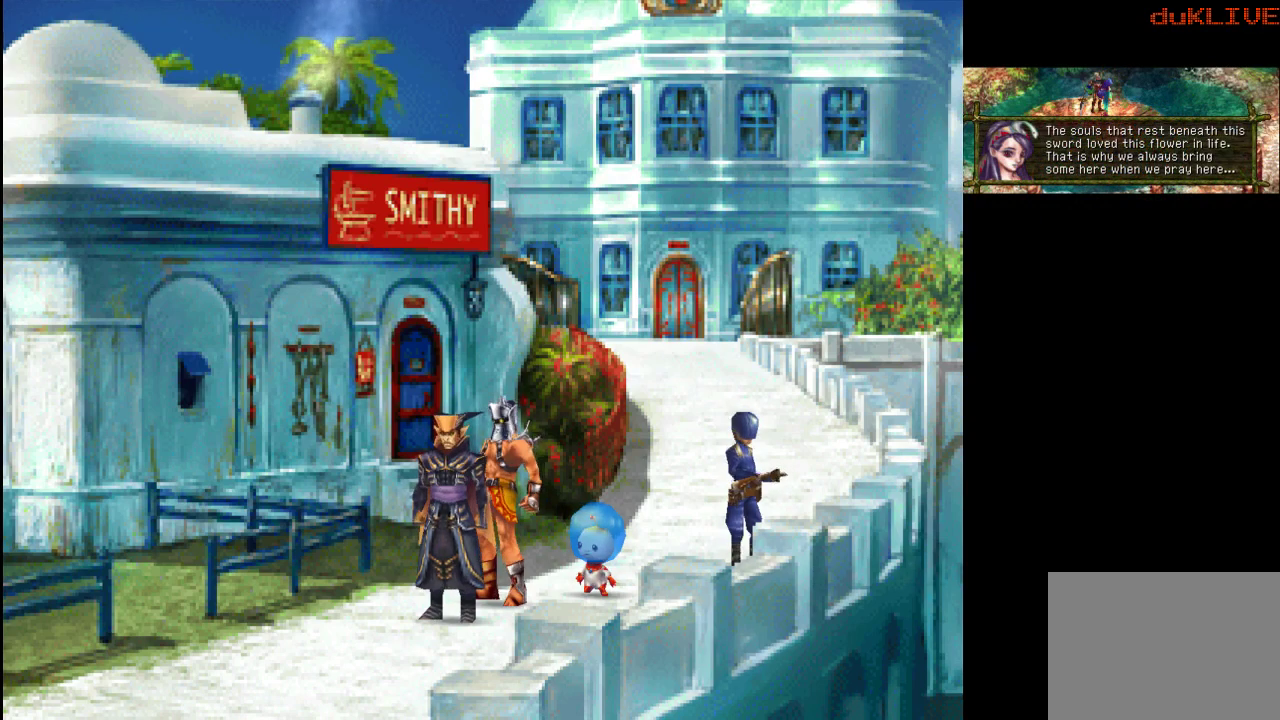
{"buttons": [], "left_stick": "down-left", "right_stick": "center", "events": []}
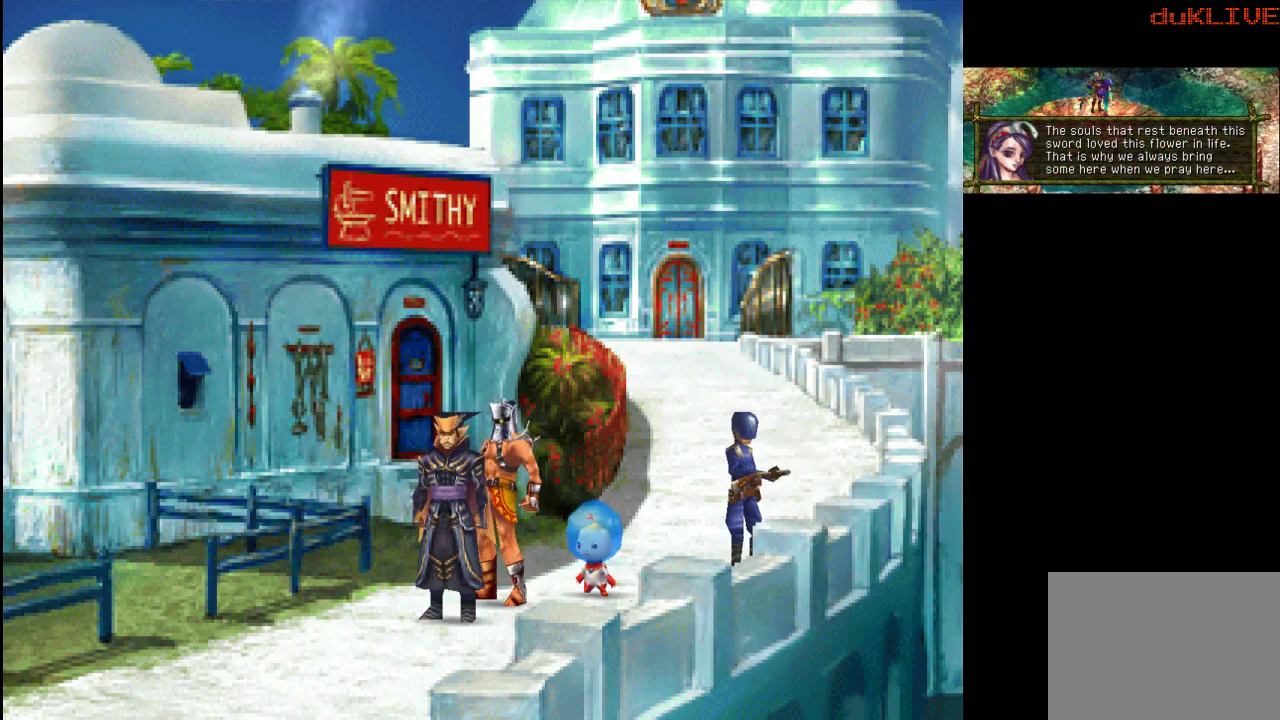
{"buttons": [], "left_stick": "down", "right_stick": "center", "events": [[433, "left_stick", "down"]]}
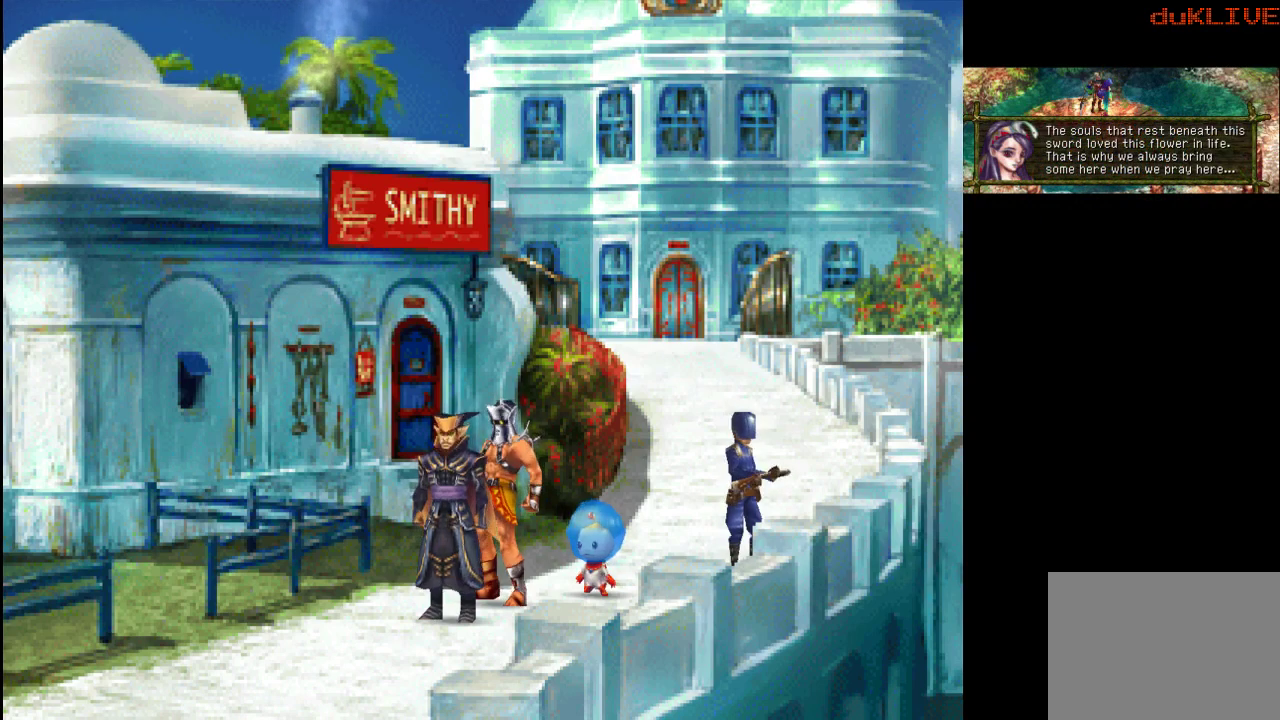
{"buttons": [], "left_stick": "center", "right_stick": "center", "events": [[233, "left_stick", "center"]]}
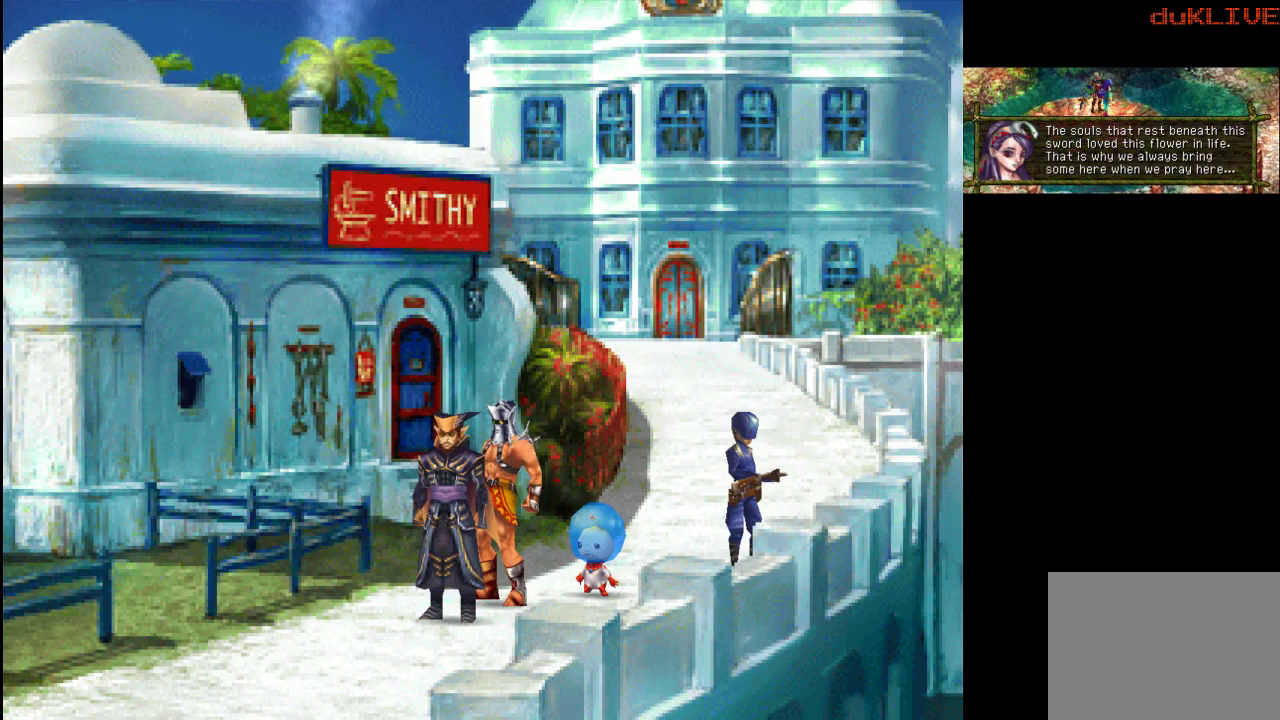
{"buttons": [], "left_stick": "center", "right_stick": "center", "events": []}
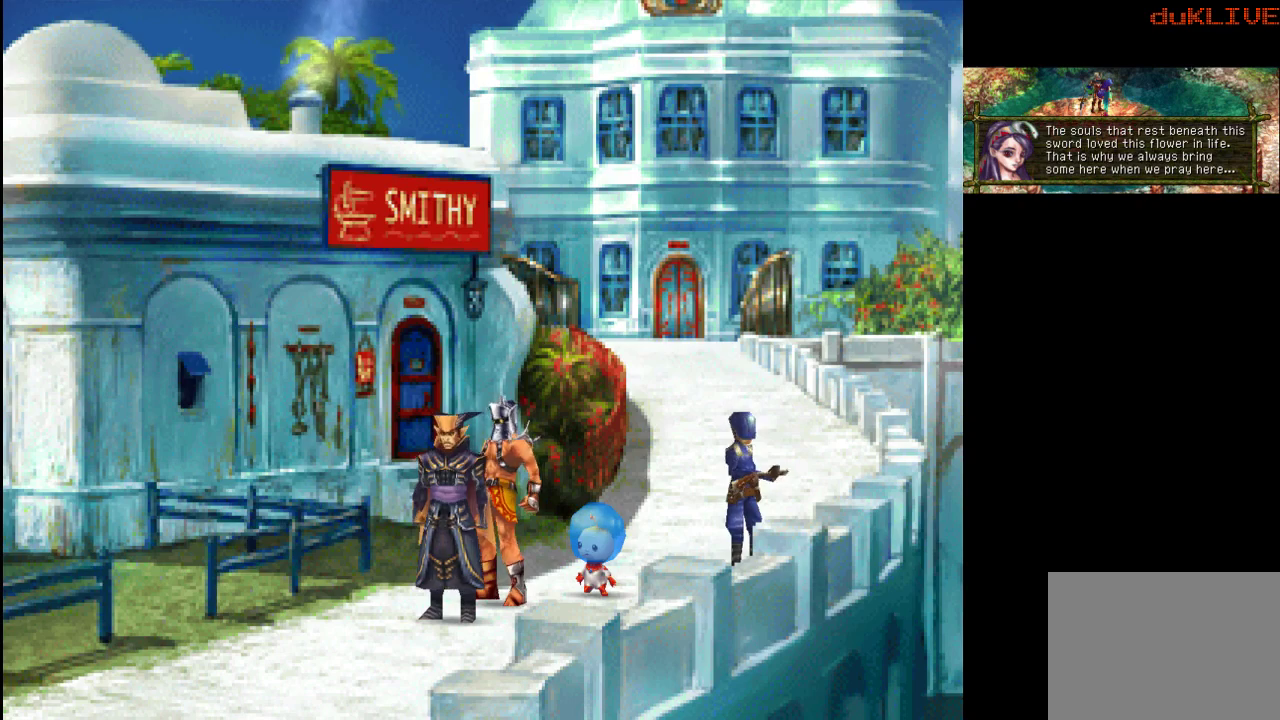
{"buttons": [], "left_stick": "center", "right_stick": "center", "events": []}
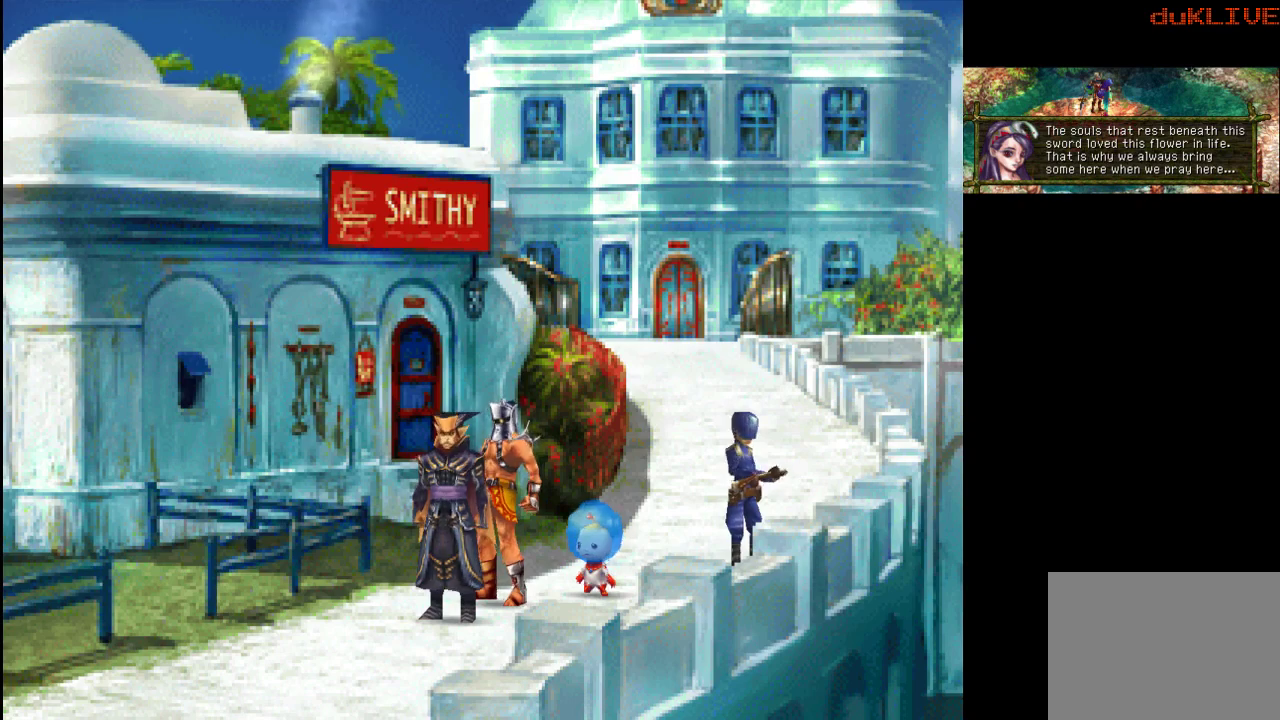
{"buttons": [], "left_stick": "center", "right_stick": "center", "events": []}
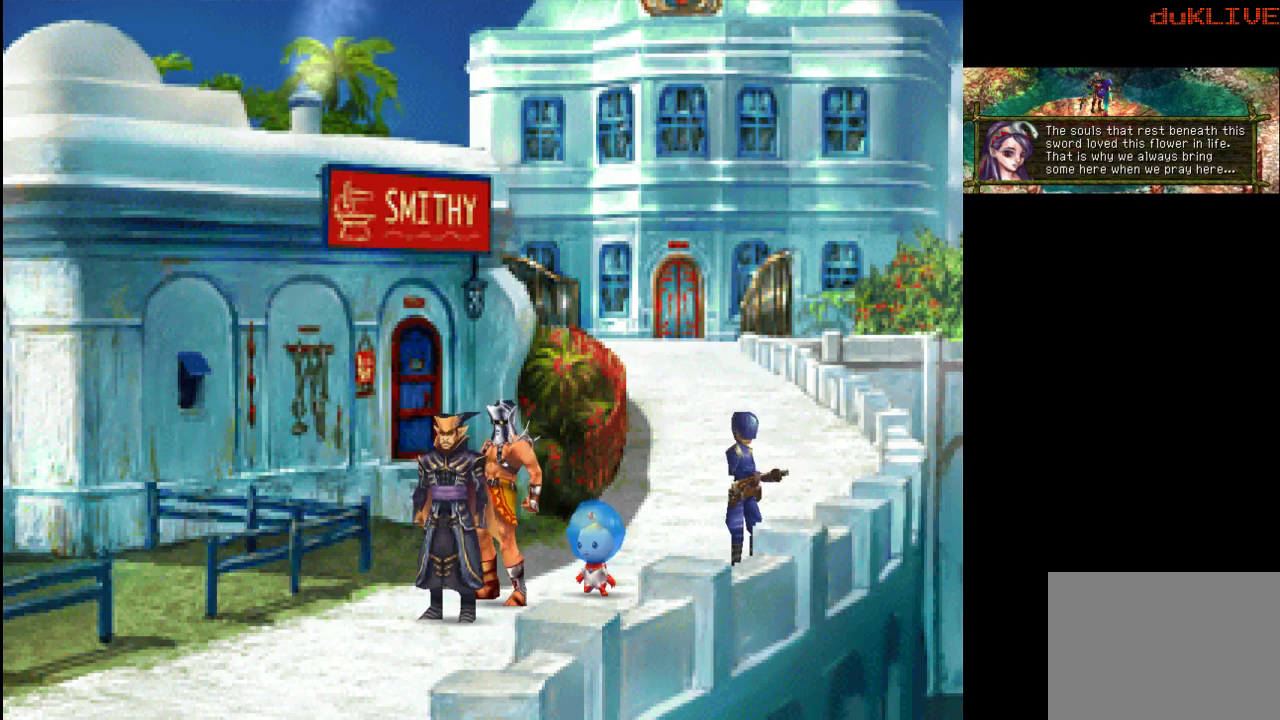
{"buttons": [], "left_stick": "center", "right_stick": "center", "events": []}
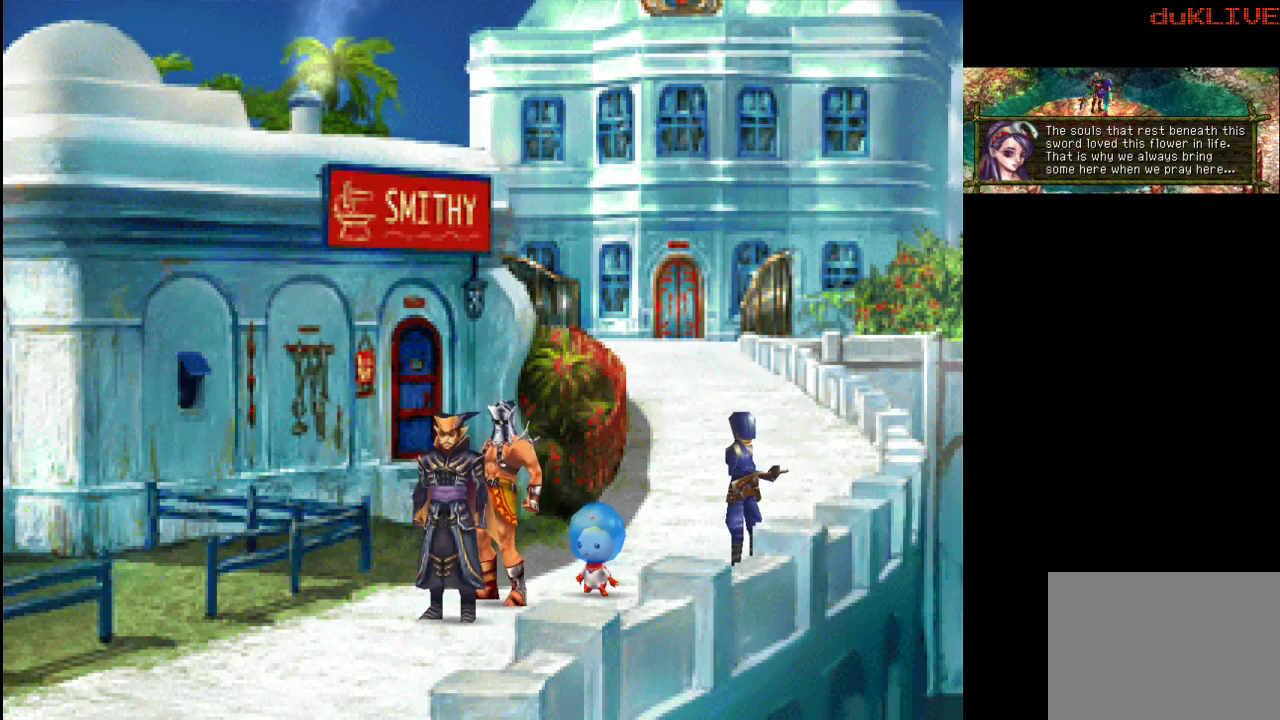
{"buttons": [], "left_stick": "center", "right_stick": "center", "events": []}
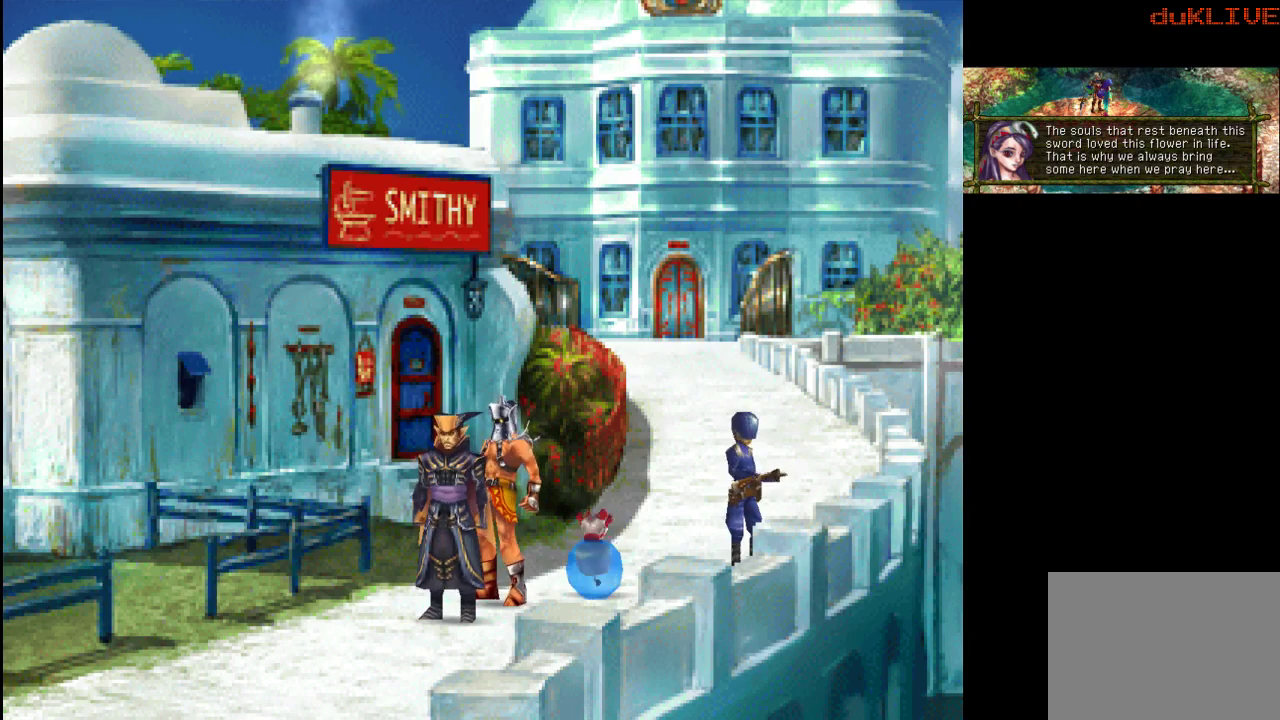
{"buttons": [], "left_stick": "center", "right_stick": "center", "events": []}
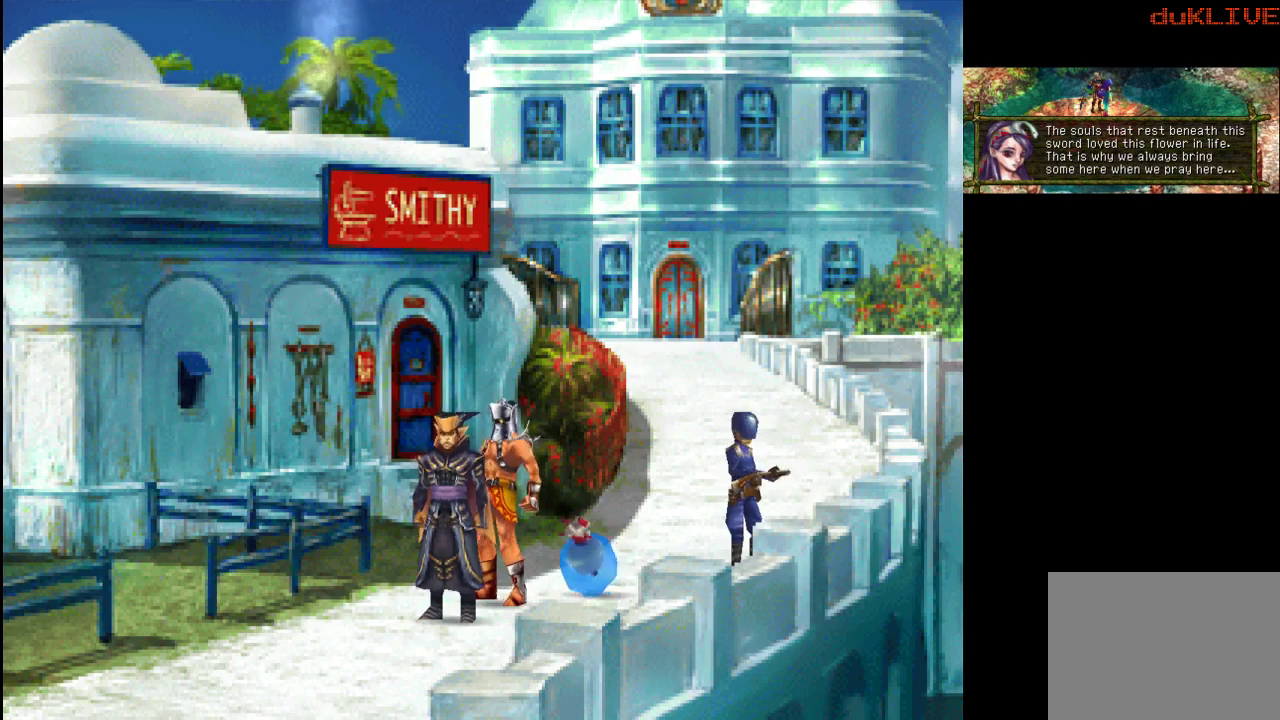
{"buttons": [], "left_stick": "down-left", "right_stick": "center", "events": [[233, "left_stick", "down-left"]]}
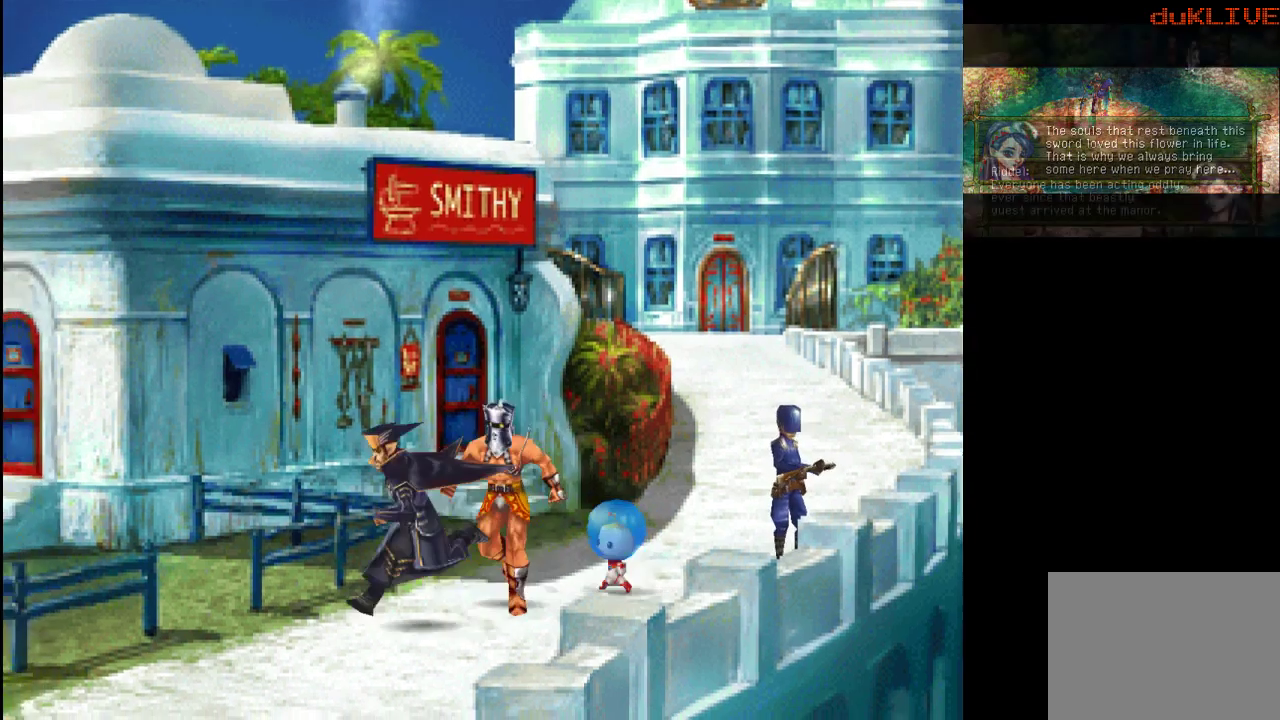
{"buttons": [], "left_stick": "down", "right_stick": "center", "events": [[300, "left_stick", "down"]]}
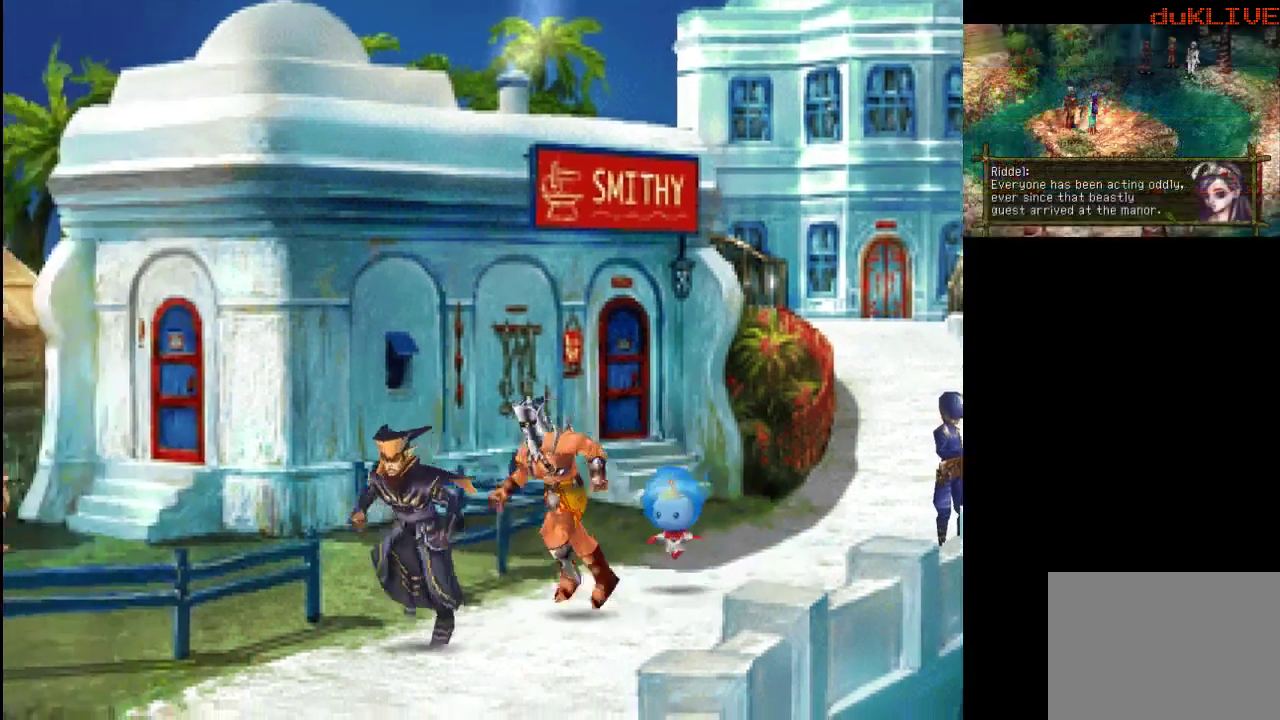
{"buttons": [], "left_stick": "down", "right_stick": "center", "events": []}
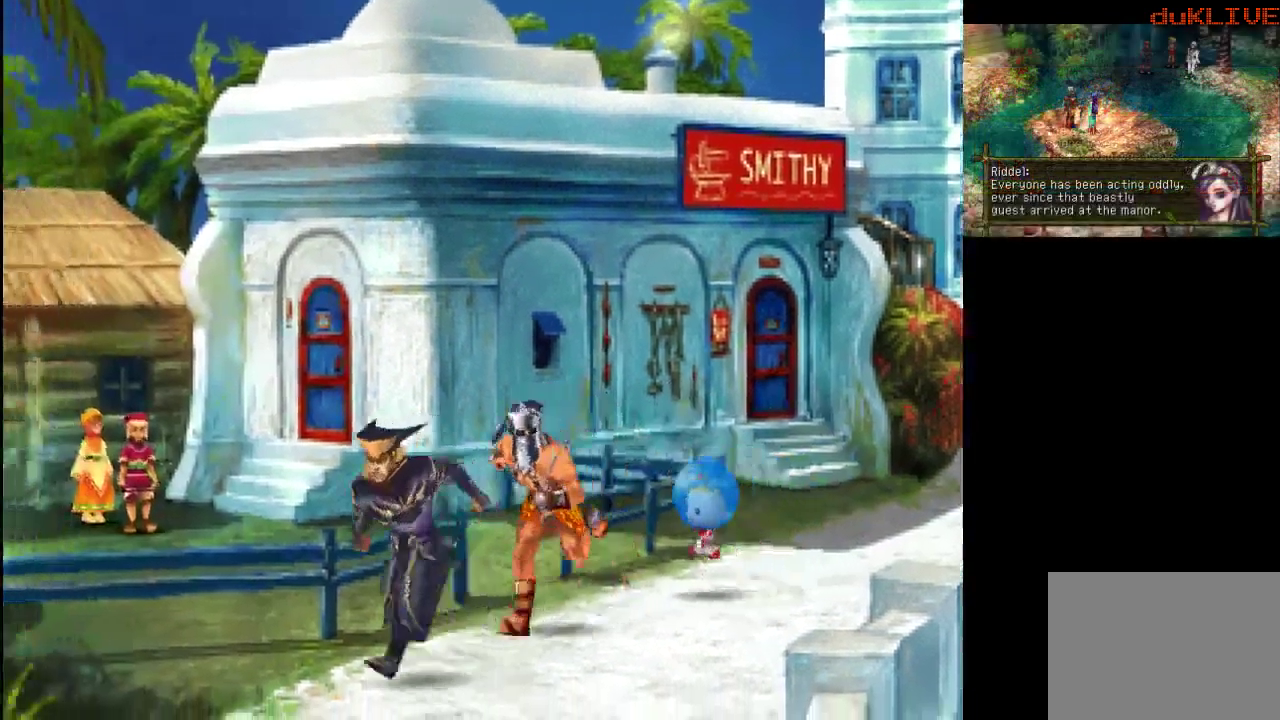
{"buttons": [], "left_stick": "down", "right_stick": "center", "events": []}
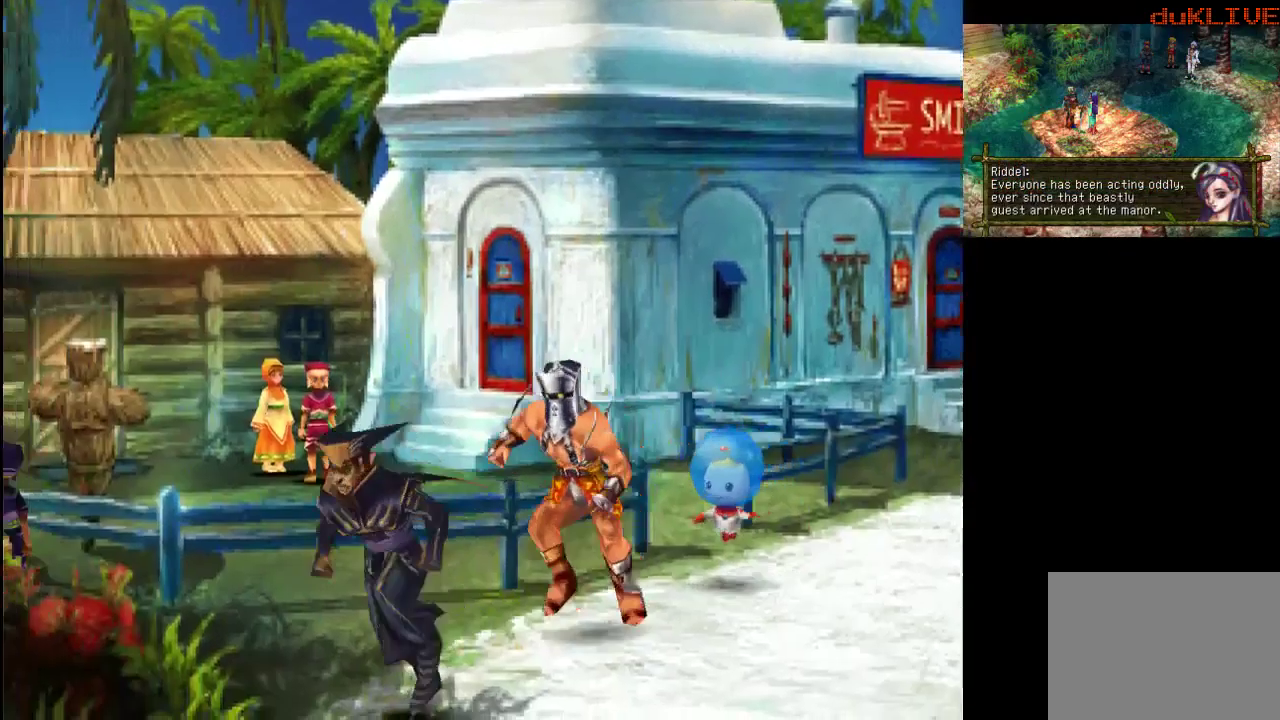
{"buttons": [], "left_stick": "down", "right_stick": "center", "events": []}
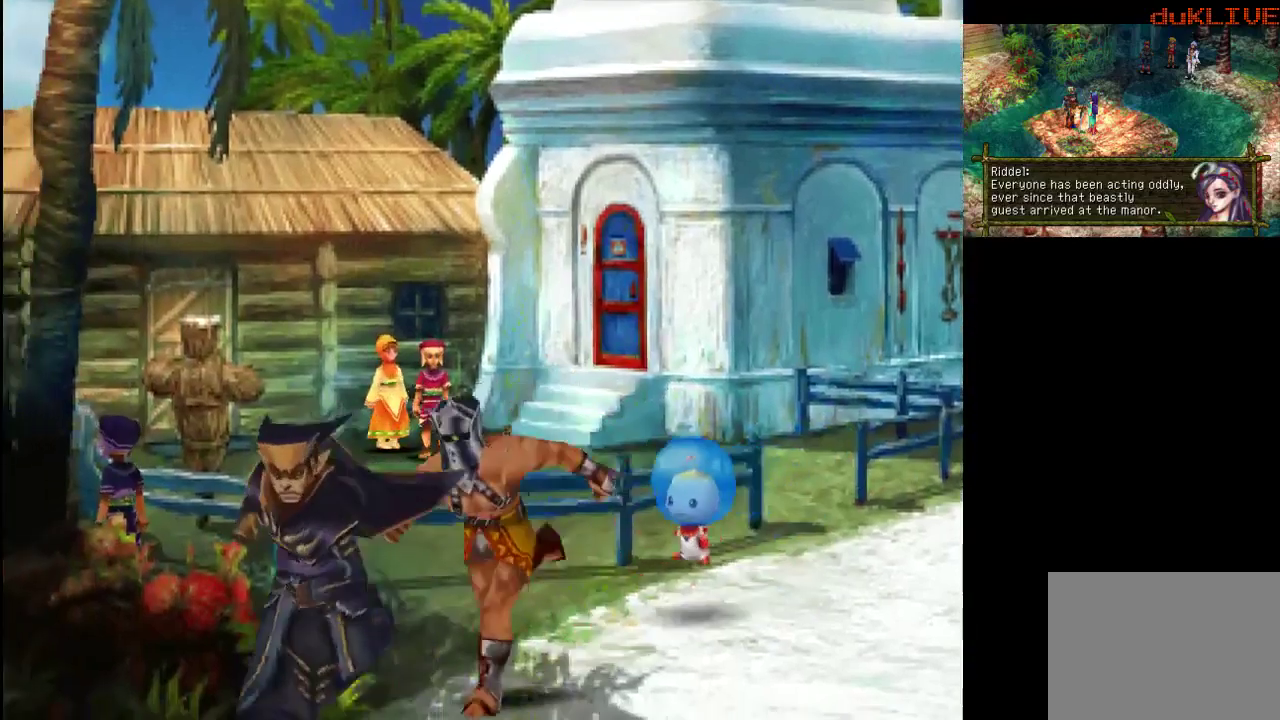
{"buttons": [], "left_stick": "down", "right_stick": "center", "events": []}
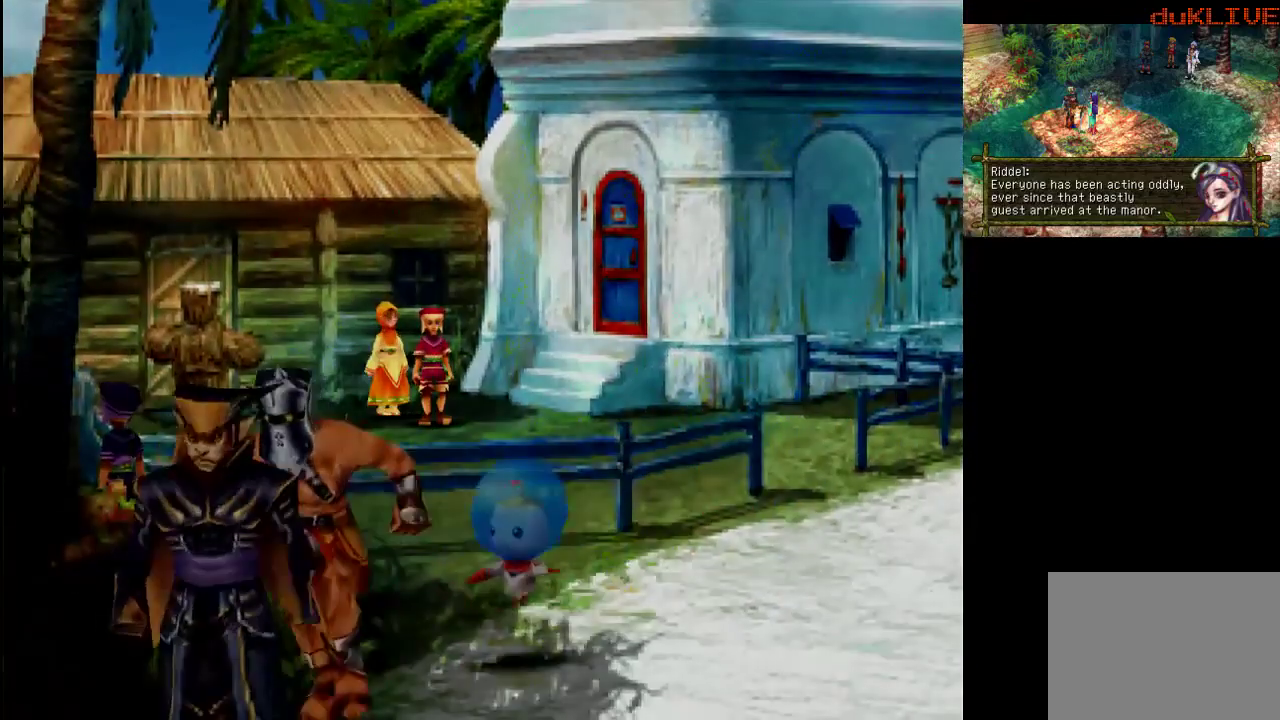
{"buttons": [], "left_stick": "center", "right_stick": "center", "events": [[400, "left_stick", "center"]]}
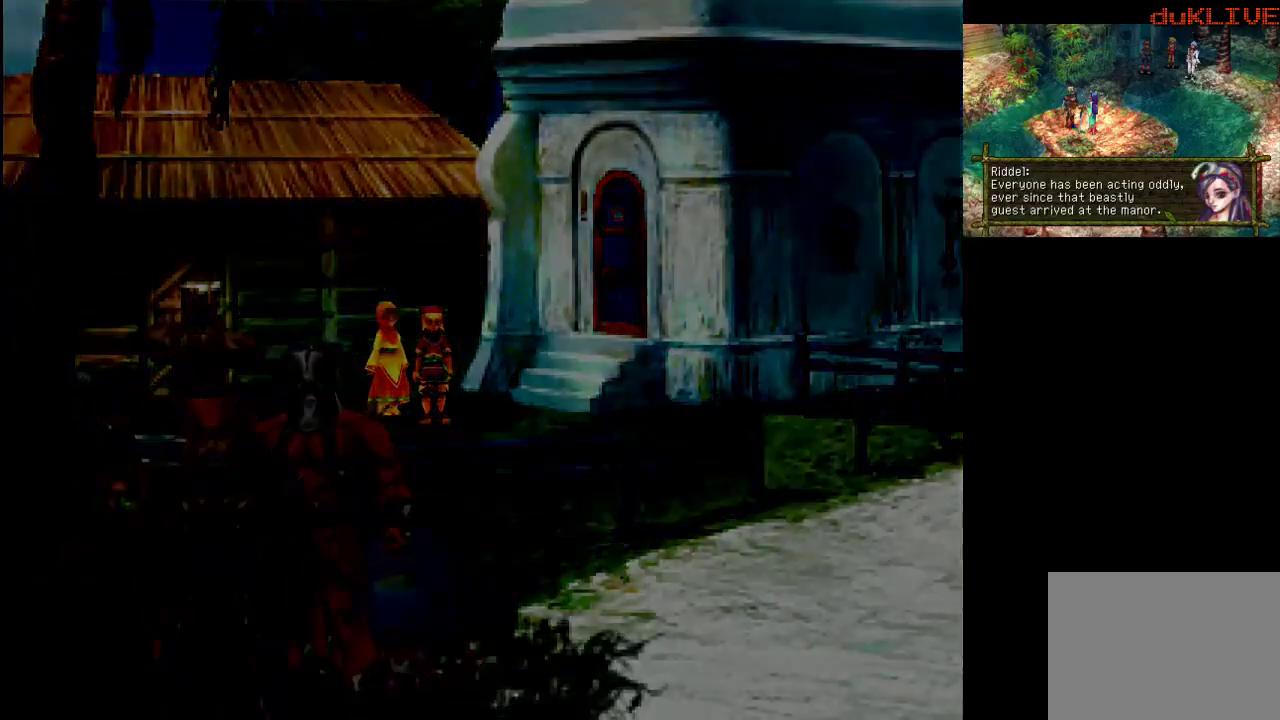
{"buttons": [], "left_stick": "center", "right_stick": "center", "events": []}
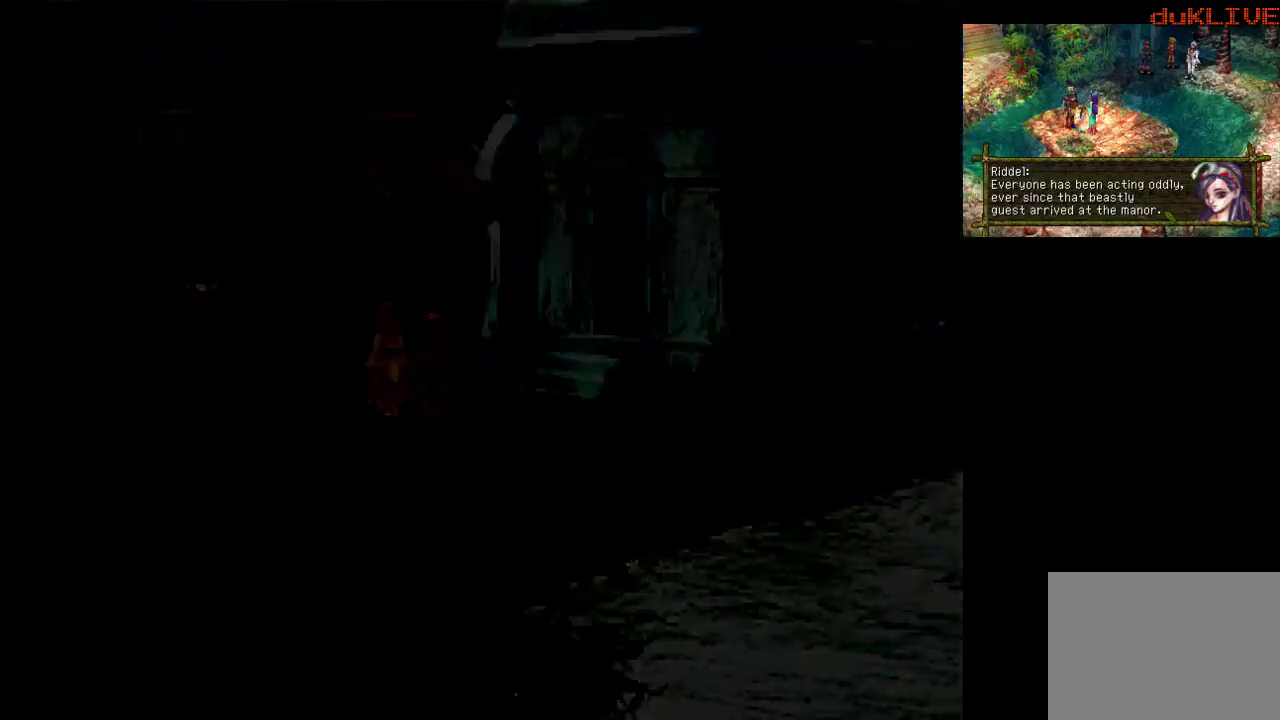
{"buttons": [], "left_stick": "center", "right_stick": "center", "events": []}
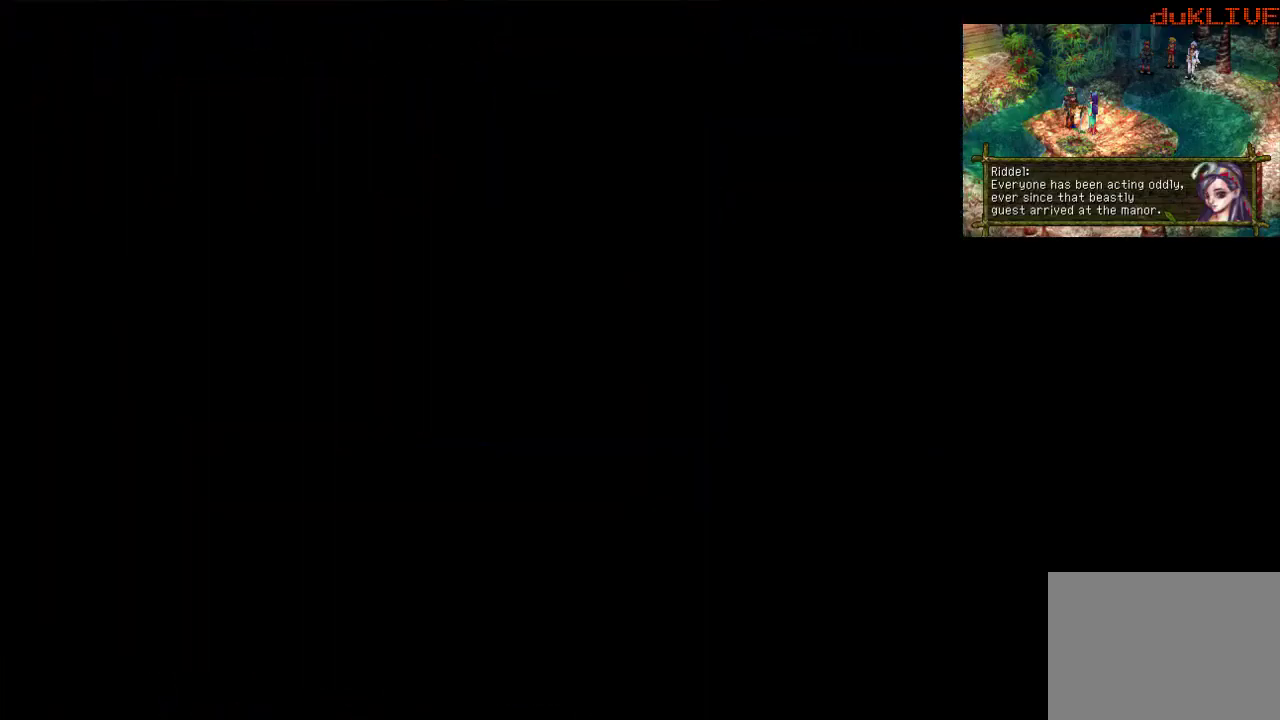
{"buttons": [], "left_stick": "center", "right_stick": "center", "events": []}
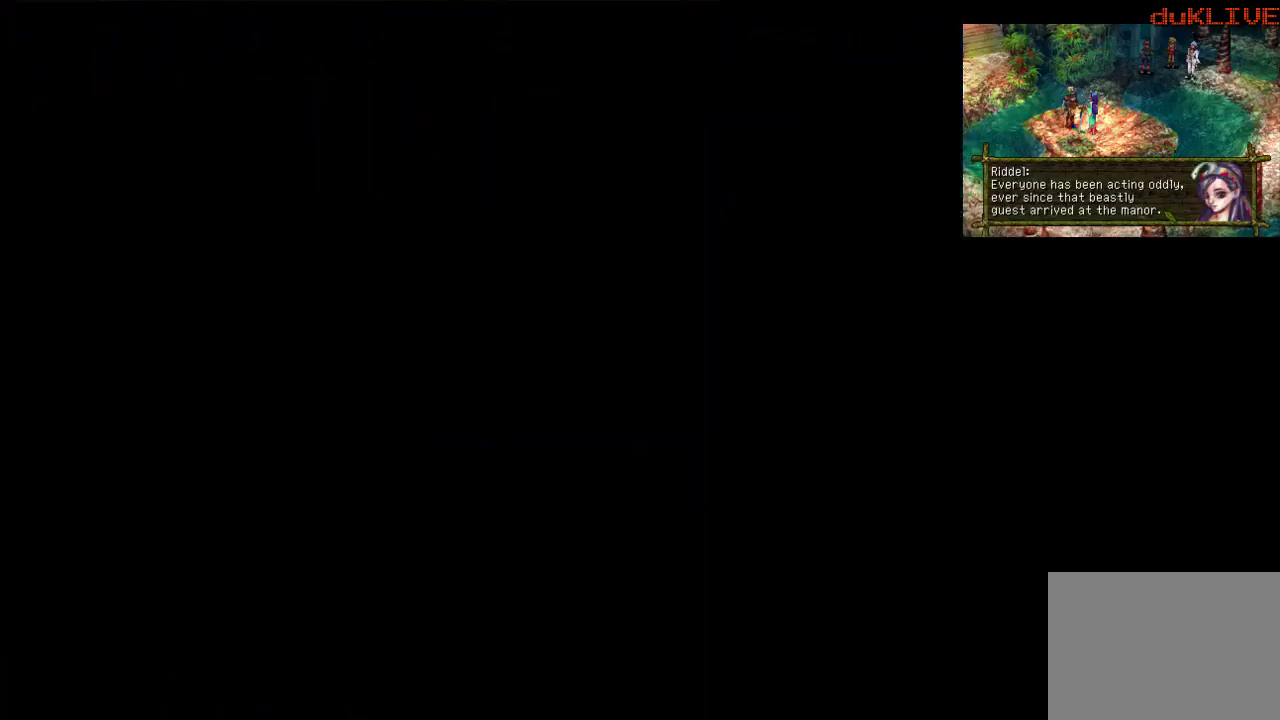
{"buttons": [], "left_stick": "down", "right_stick": "center", "events": [[433, "left_stick", "down"]]}
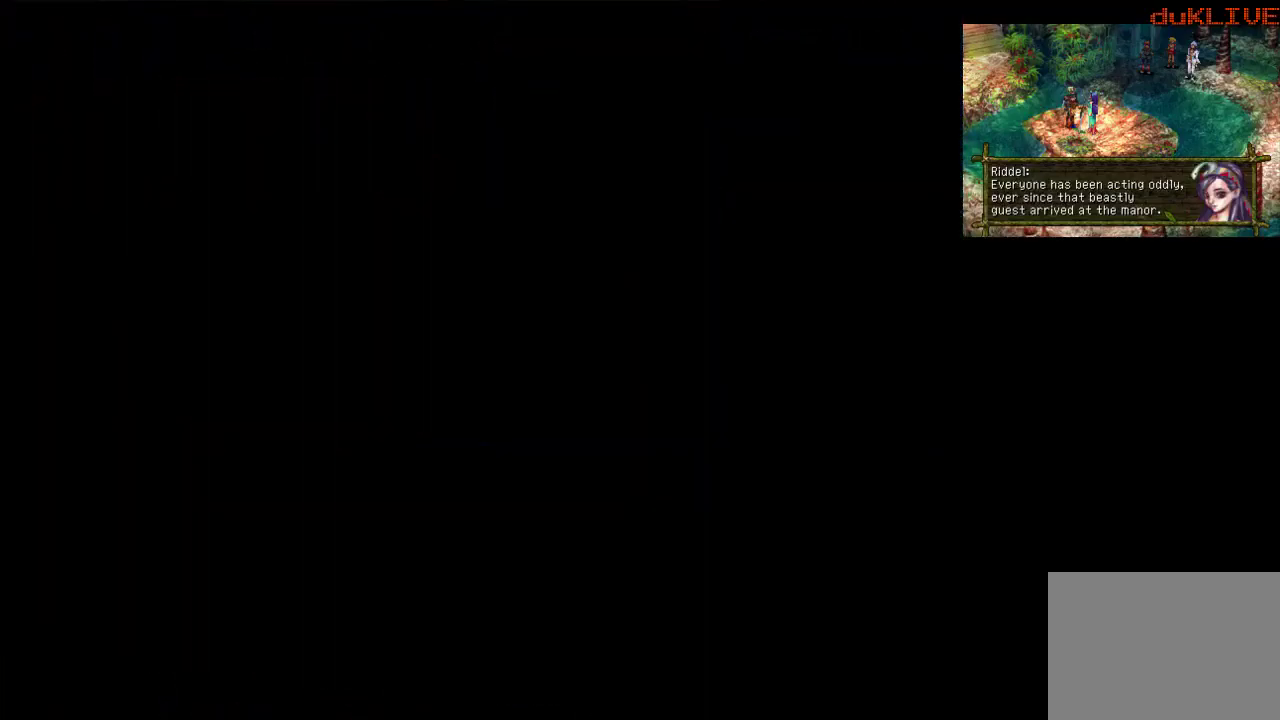
{"buttons": [], "left_stick": "down-left", "right_stick": "center", "events": [[500, "left_stick", "down-left"]]}
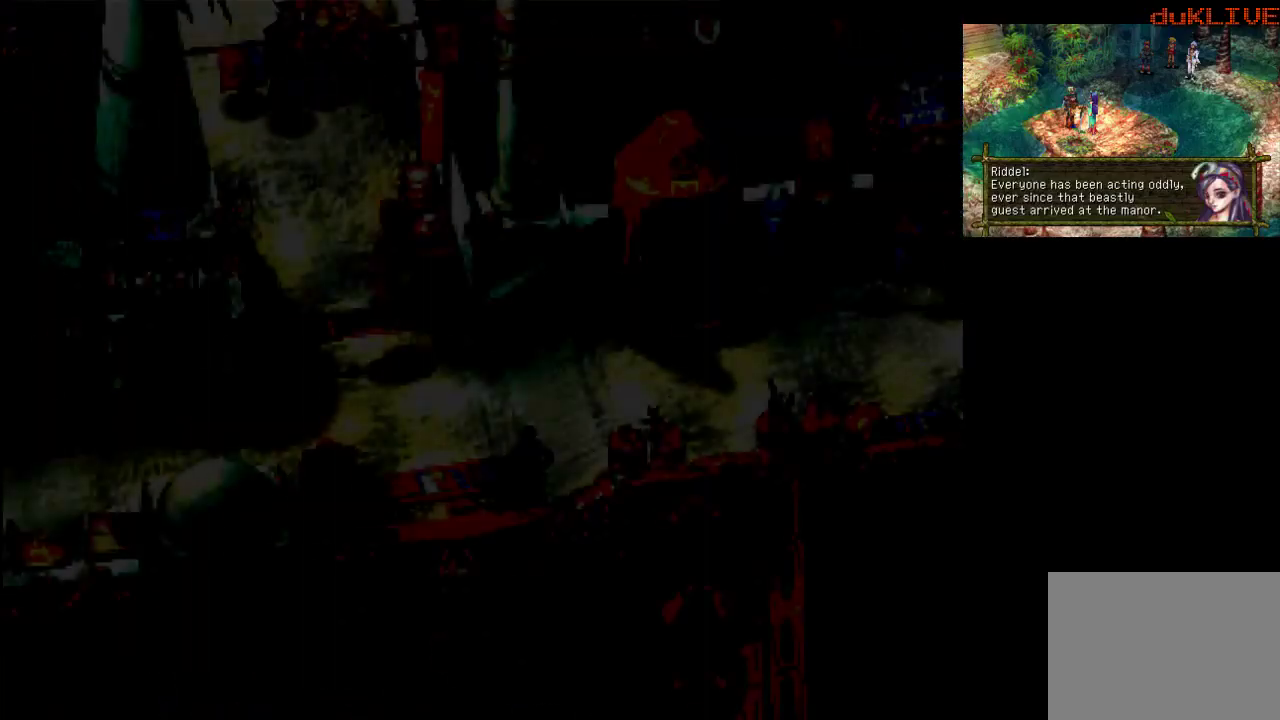
{"buttons": [], "left_stick": "down-left", "right_stick": "center", "events": []}
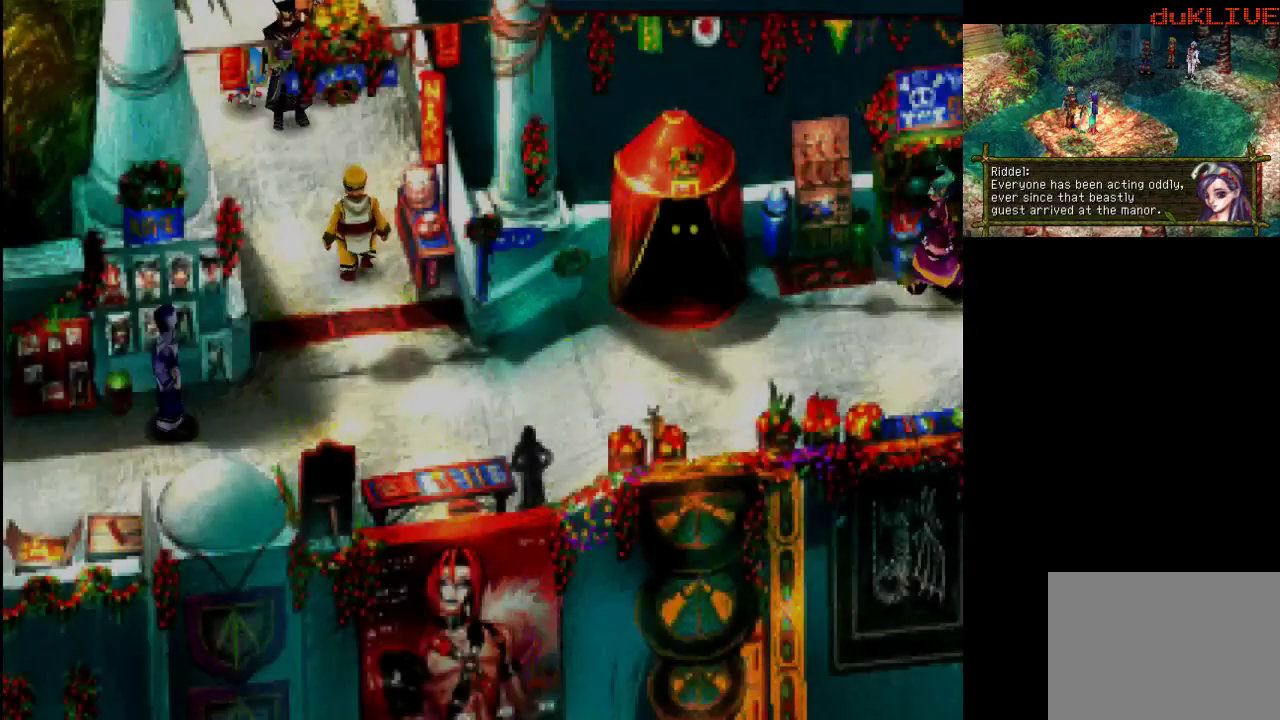
{"buttons": [], "left_stick": "down-left", "right_stick": "center", "events": []}